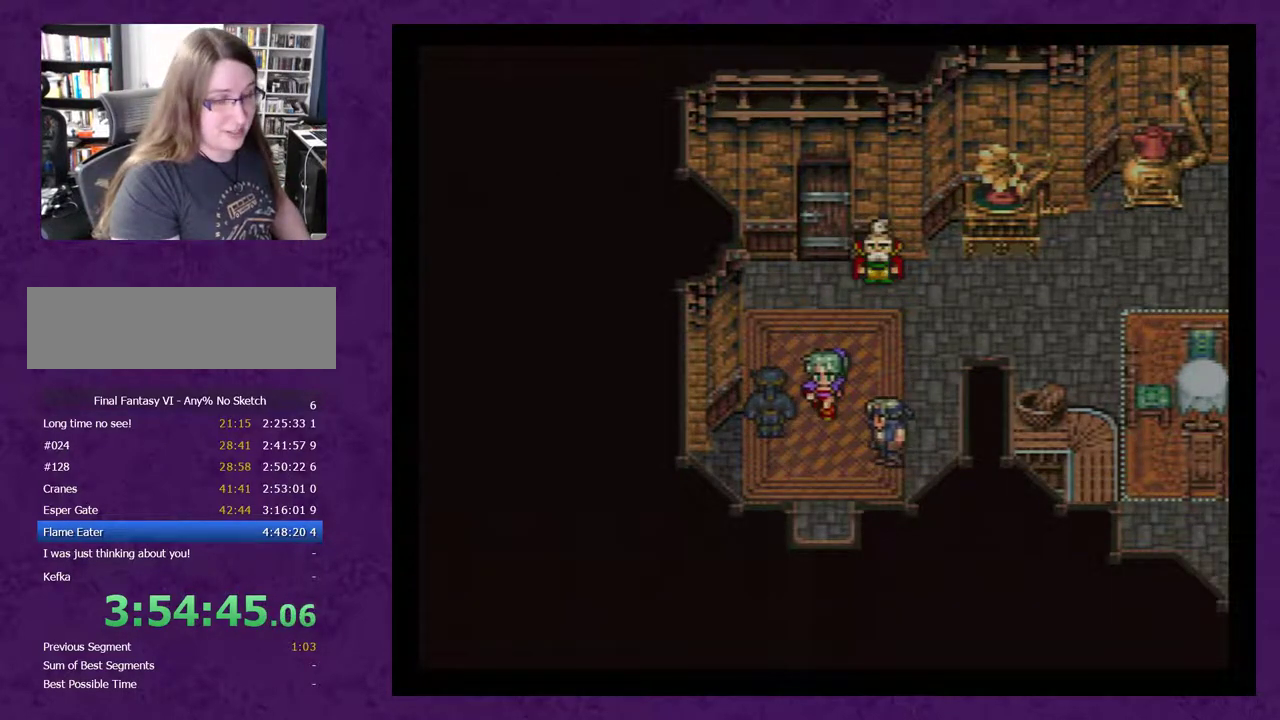
Gameplay with a controller (Nintendo layout); each line is a JSON object with the inputs held at the frame after it. "events" lists button and stick changes between this image and that frame as [ms after this image, input, new state], when the widget could be followed in between. Not read: L3 R3.
{"buttons": ["DPAD_DOWN"], "events": [[67, "A", "up"], [150, "A", "down"], [283, "A", "up"], [367, "A", "down"], [500, "A", "up"]]}
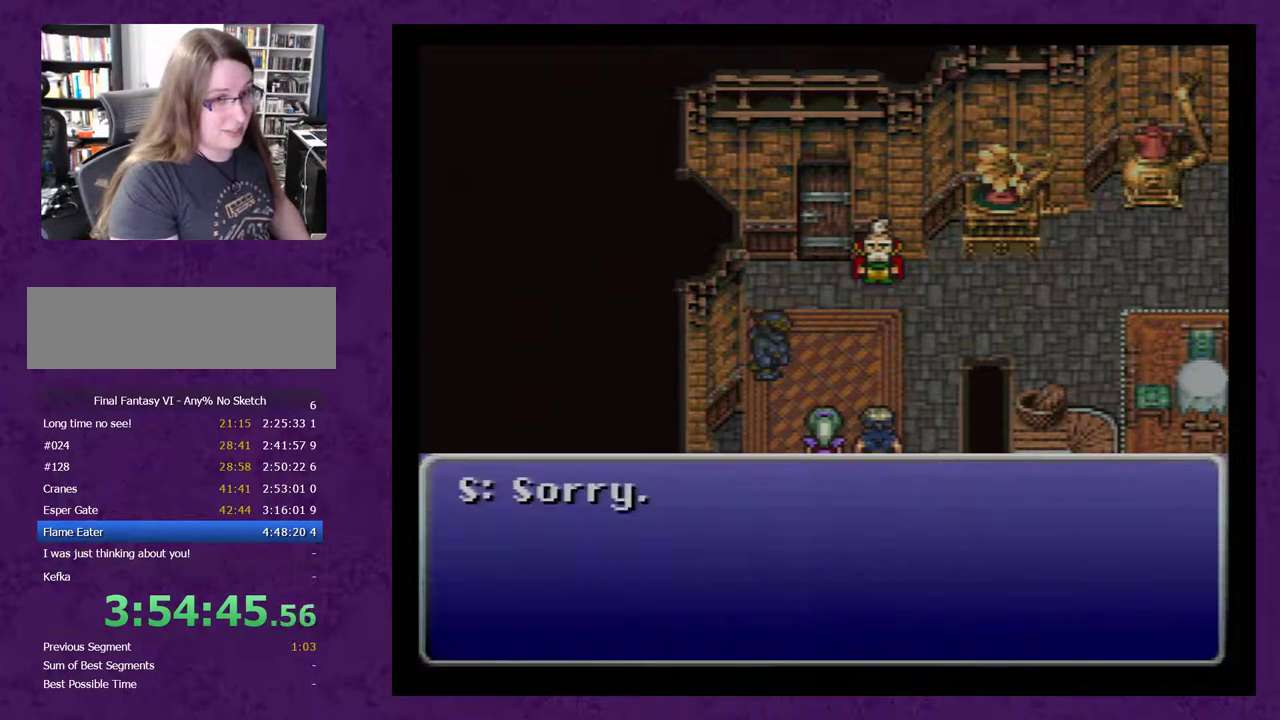
{"buttons": ["A", "DPAD_DOWN"], "events": [[83, "A", "down"], [183, "A", "up"], [283, "A", "down"], [400, "A", "up"], [467, "A", "down"]]}
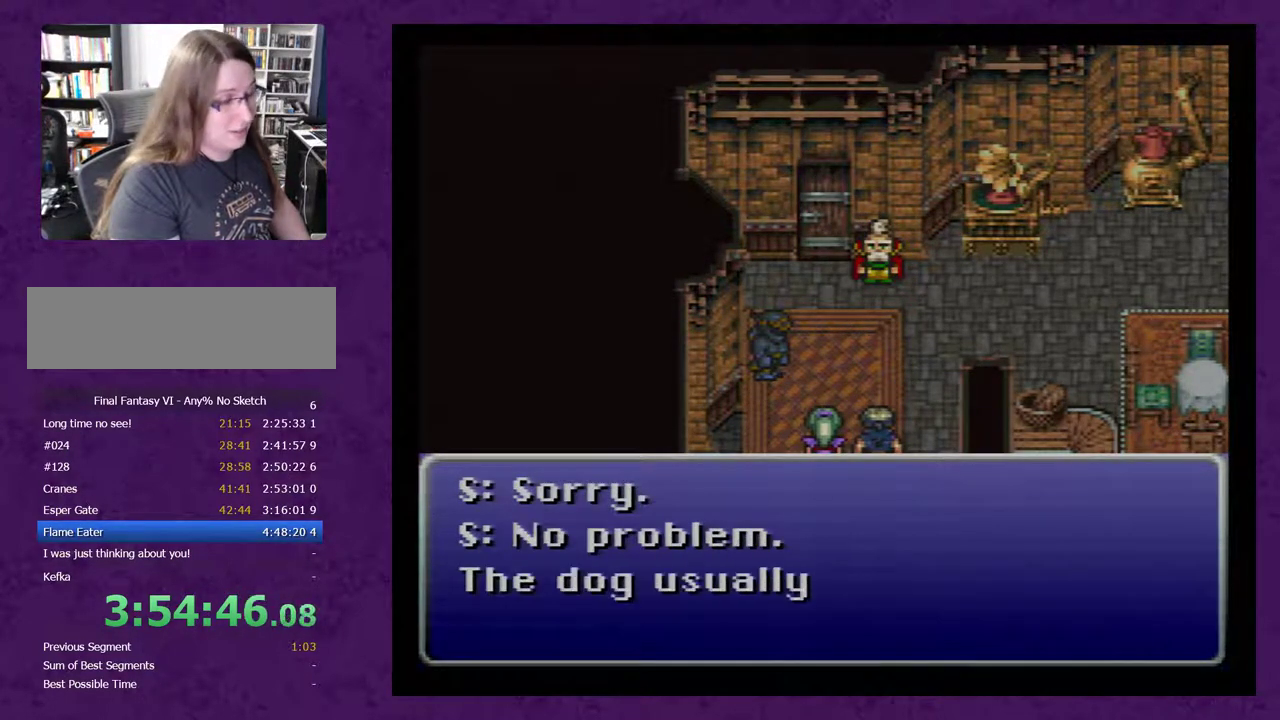
{"buttons": ["DPAD_DOWN"], "events": [[83, "A", "up"], [183, "A", "down"], [300, "A", "up"], [367, "A", "down"], [483, "A", "up"]]}
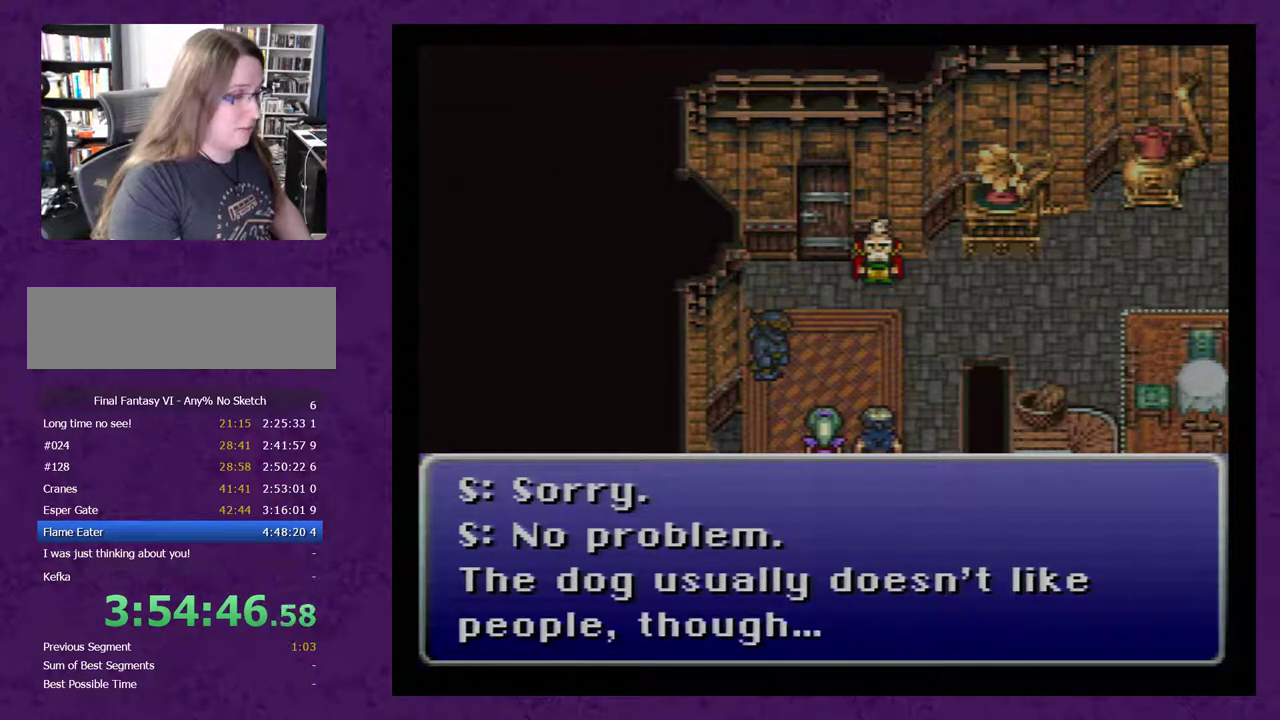
{"buttons": ["A", "DPAD_DOWN"], "events": [[83, "A", "down"], [200, "A", "up"], [300, "A", "down"], [383, "A", "up"], [450, "A", "down"]]}
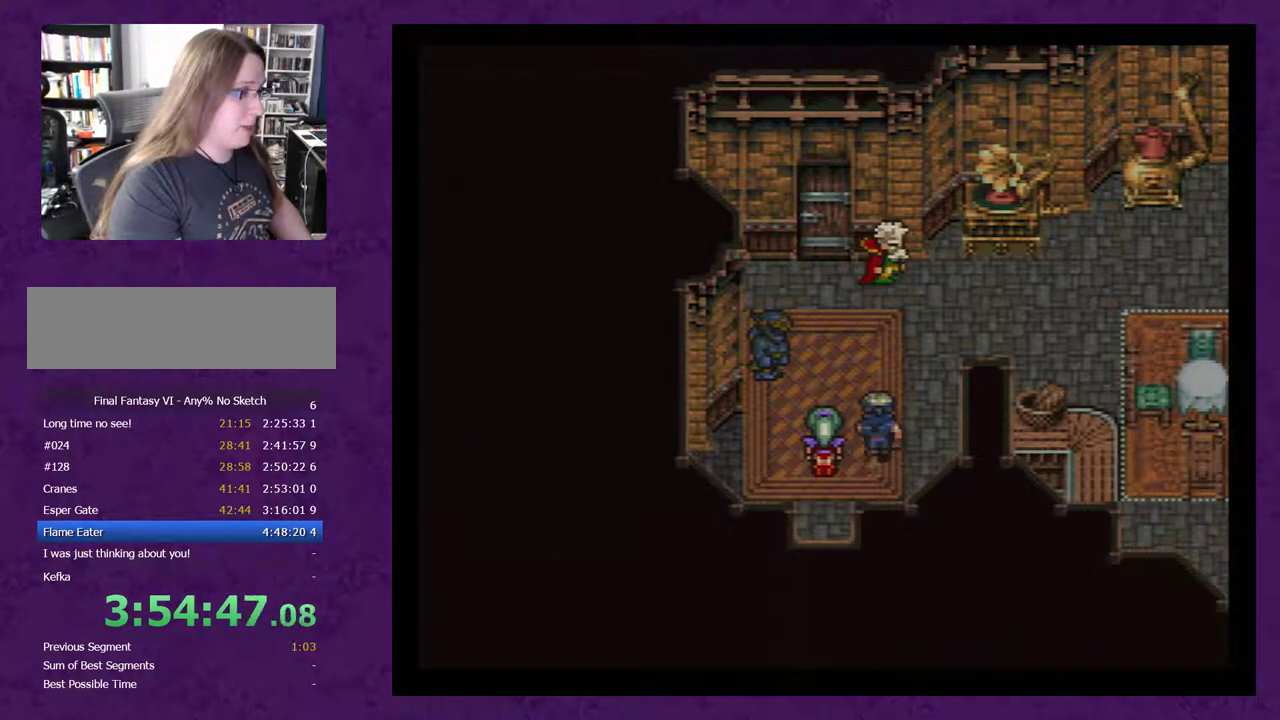
{"buttons": ["DPAD_DOWN"], "events": [[67, "A", "up"]]}
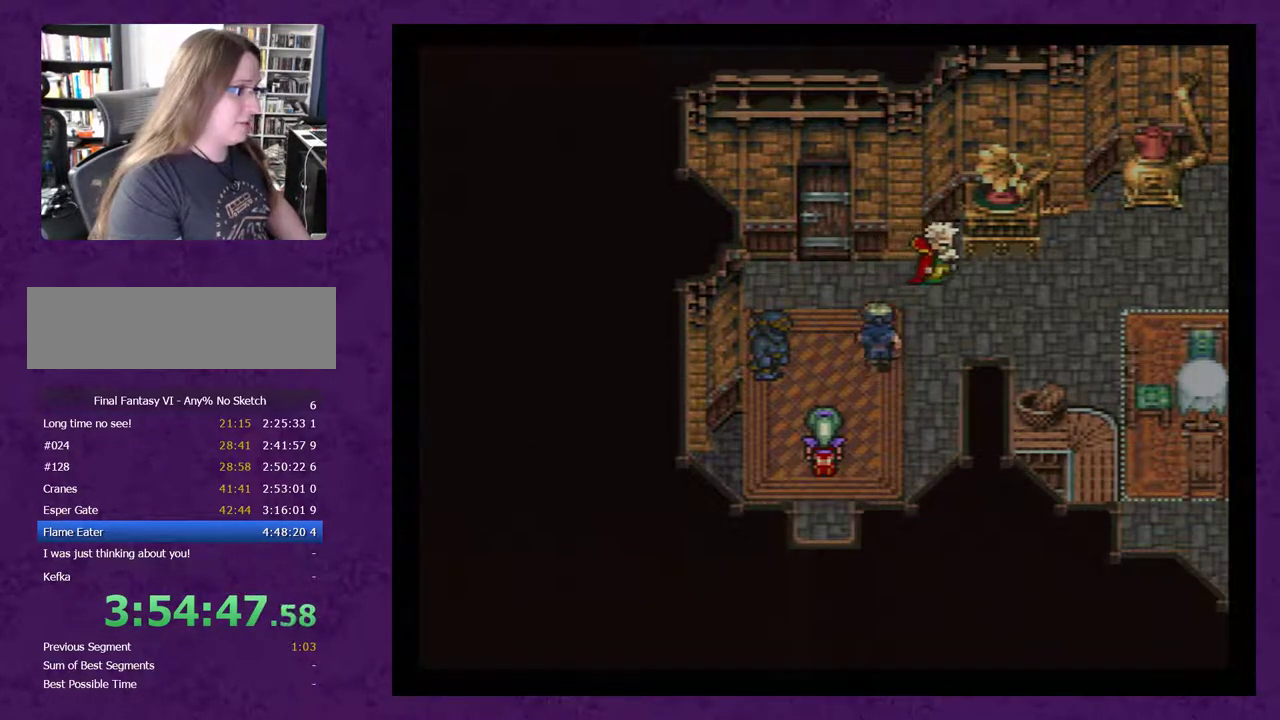
{"buttons": ["DPAD_DOWN"], "events": []}
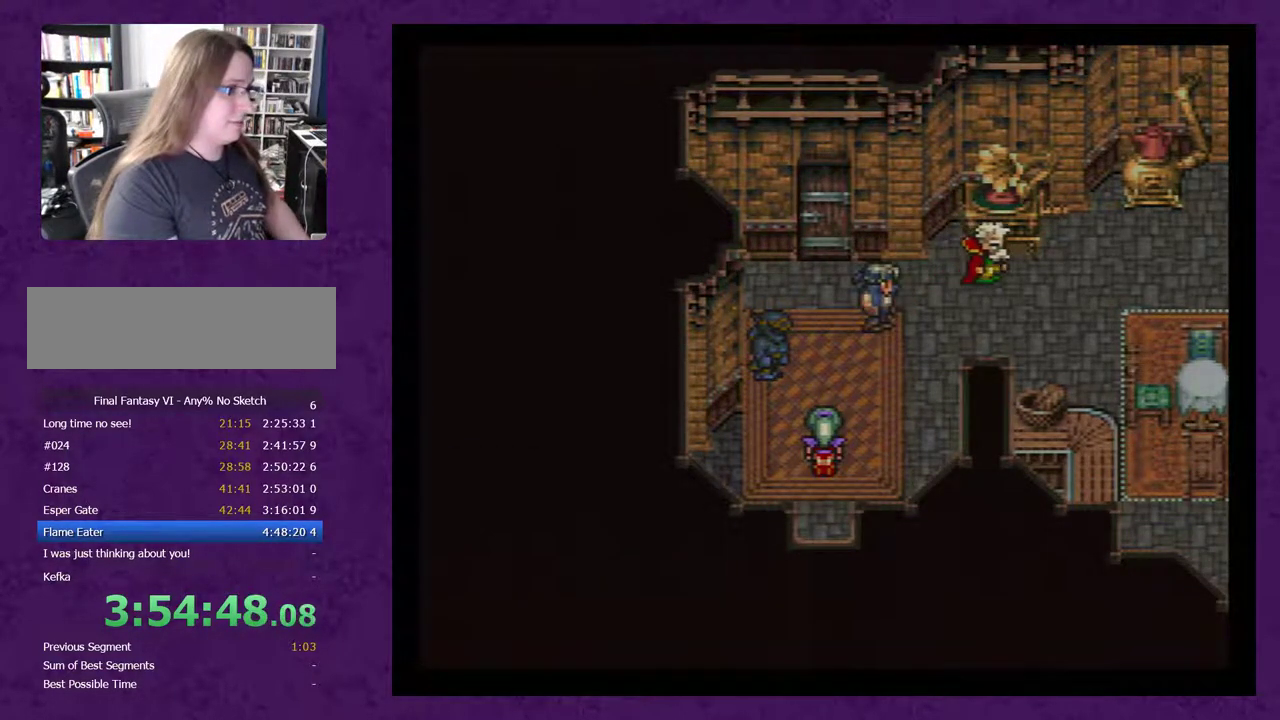
{"buttons": ["DPAD_DOWN"], "events": [[100, "A", "down"], [183, "A", "up"], [283, "A", "down"], [333, "A", "up"], [400, "A", "down"], [467, "A", "up"]]}
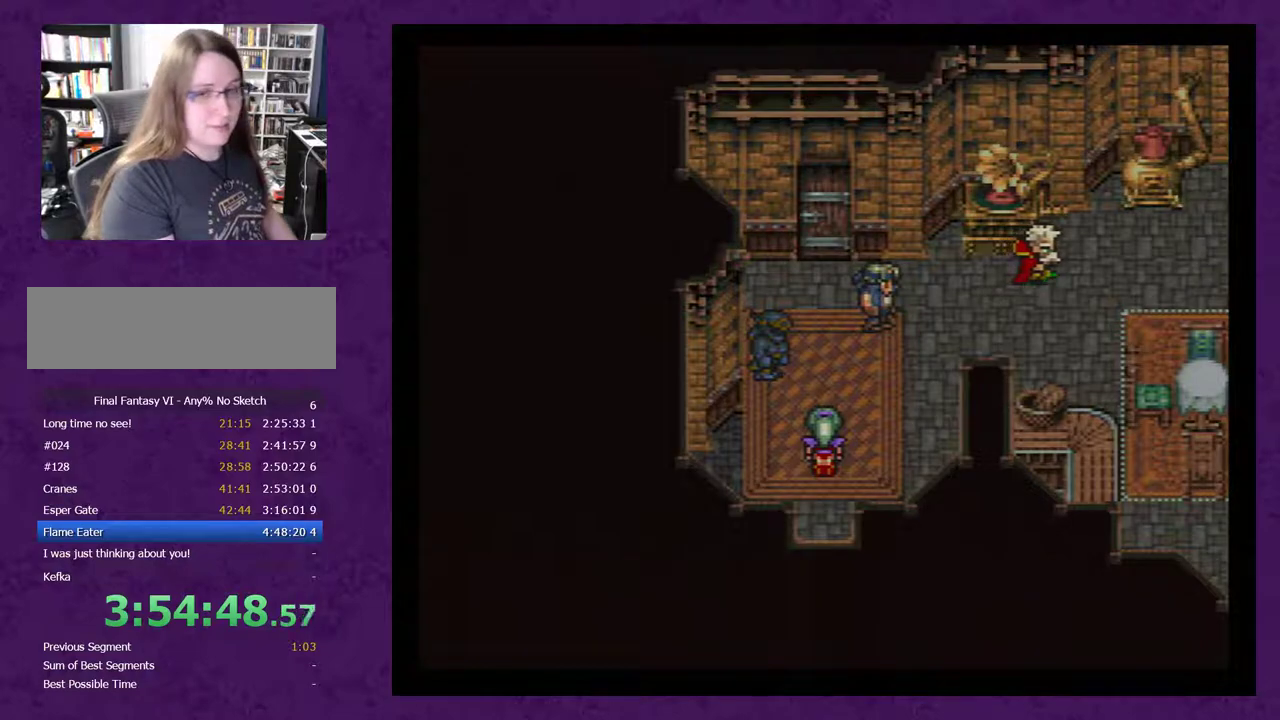
{"buttons": ["A", "DPAD_DOWN"], "events": [[33, "A", "down"], [117, "A", "up"], [183, "A", "down"], [250, "A", "up"], [300, "A", "down"], [400, "A", "up"], [500, "A", "down"]]}
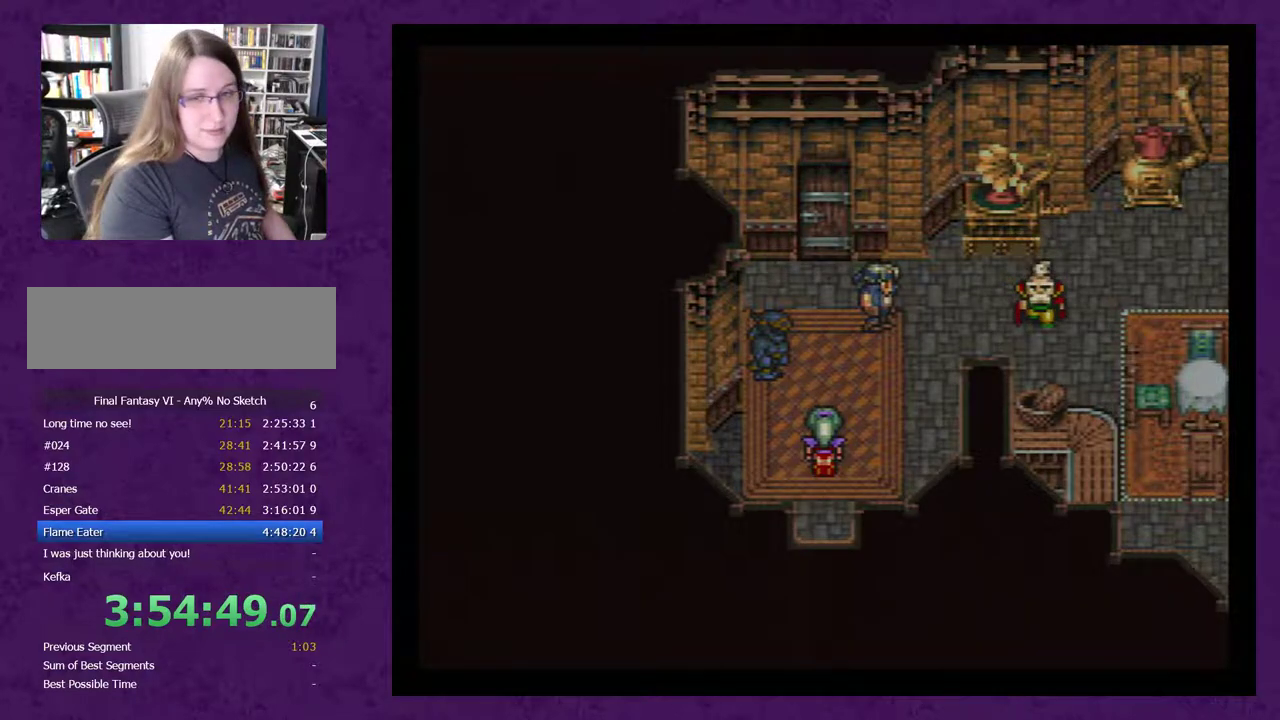
{"buttons": ["DPAD_DOWN"], "events": [[33, "A", "up"], [117, "A", "down"], [183, "A", "up"], [250, "A", "down"], [333, "A", "up"], [433, "A", "down"], [500, "A", "up"]]}
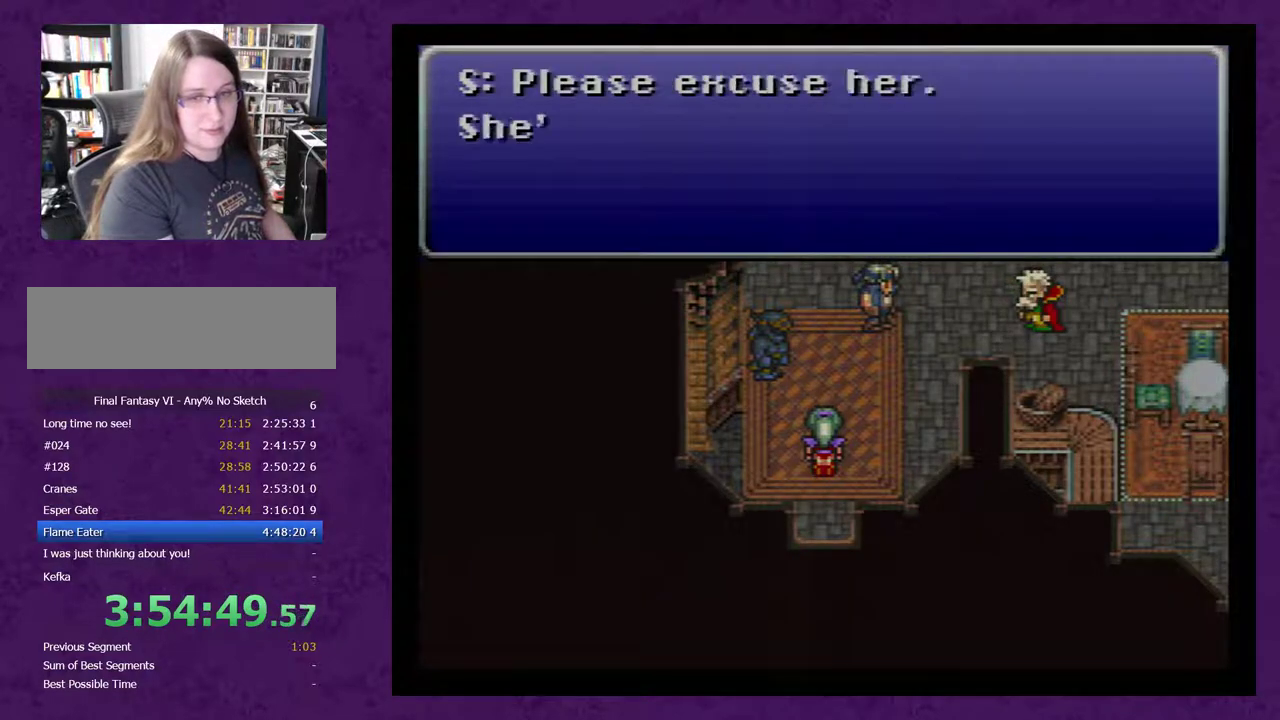
{"buttons": ["DPAD_DOWN"], "events": [[50, "A", "down"], [150, "A", "up"], [217, "A", "down"], [300, "A", "up"], [367, "A", "down"], [467, "A", "up"]]}
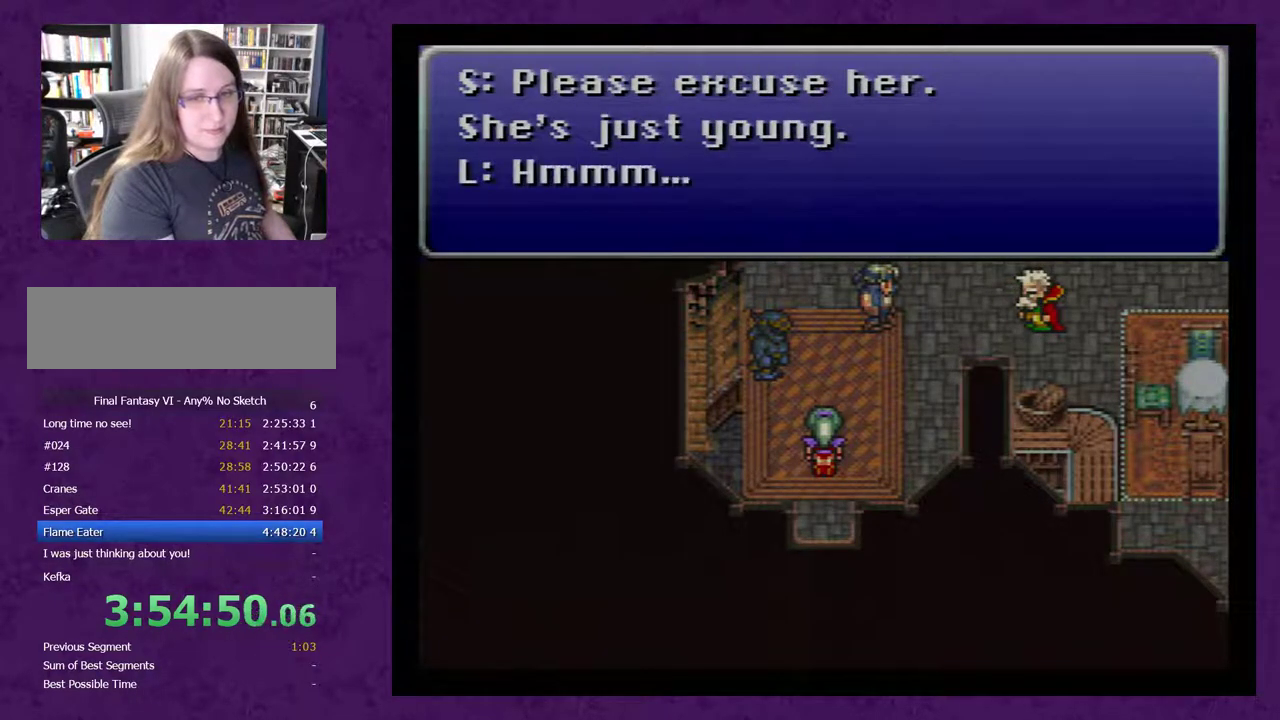
{"buttons": ["A", "DPAD_DOWN"], "events": [[33, "A", "down"], [150, "A", "up"], [217, "A", "down"], [283, "A", "up"], [333, "A", "down"], [433, "A", "up"], [500, "A", "down"]]}
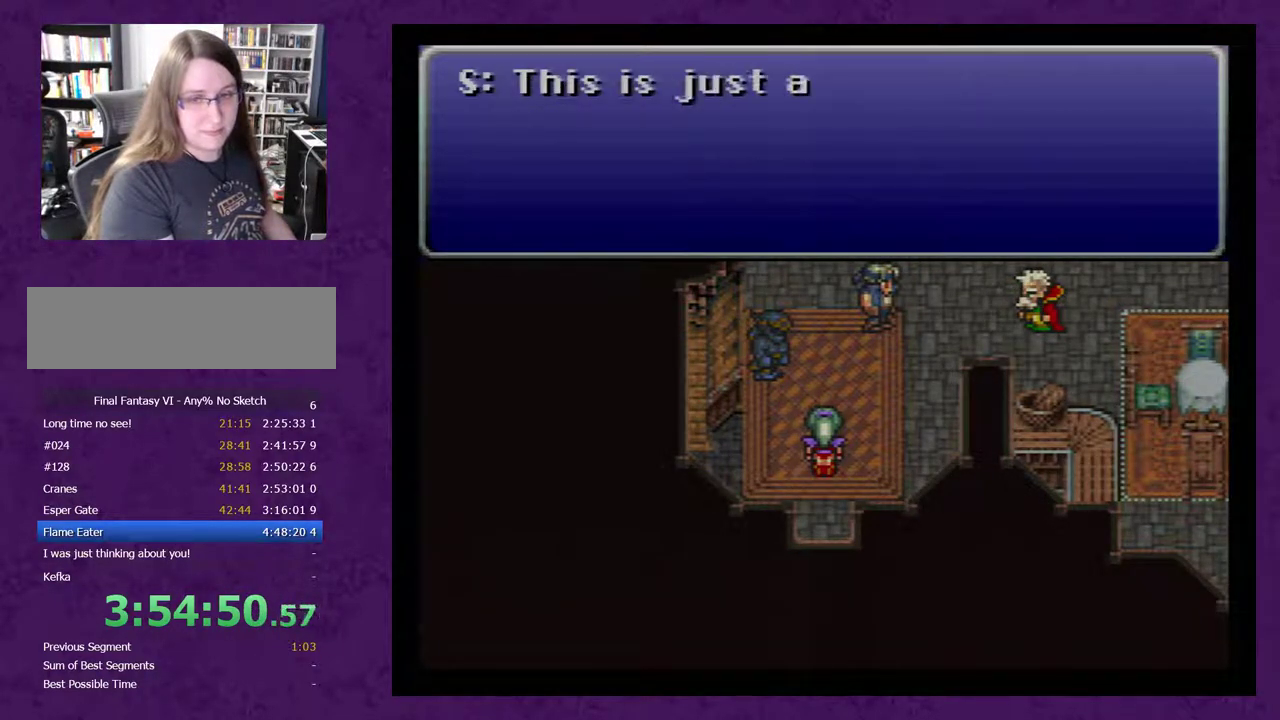
{"buttons": ["A", "DPAD_DOWN"], "events": [[83, "A", "up"], [217, "A", "down"], [283, "A", "up"], [333, "A", "down"], [433, "A", "up"], [500, "A", "down"]]}
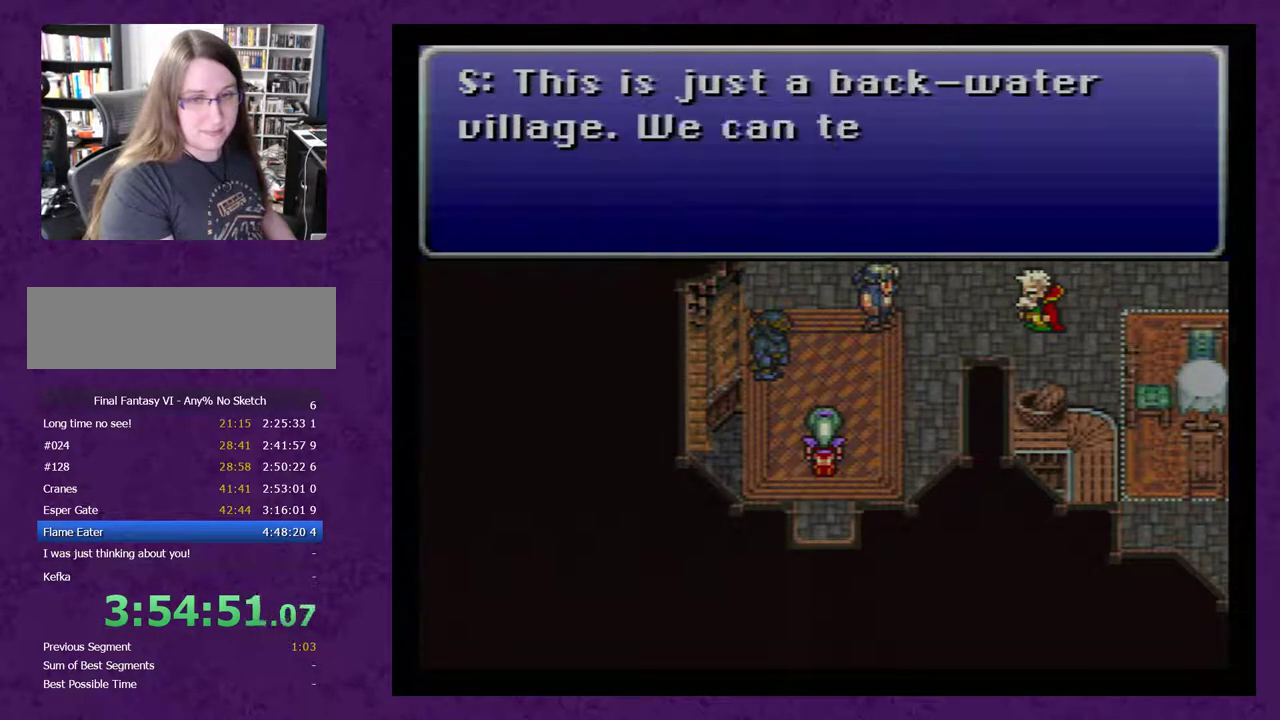
{"buttons": ["DPAD_DOWN"], "events": [[83, "A", "up"], [183, "A", "down"], [267, "A", "up"], [333, "A", "down"], [467, "A", "up"]]}
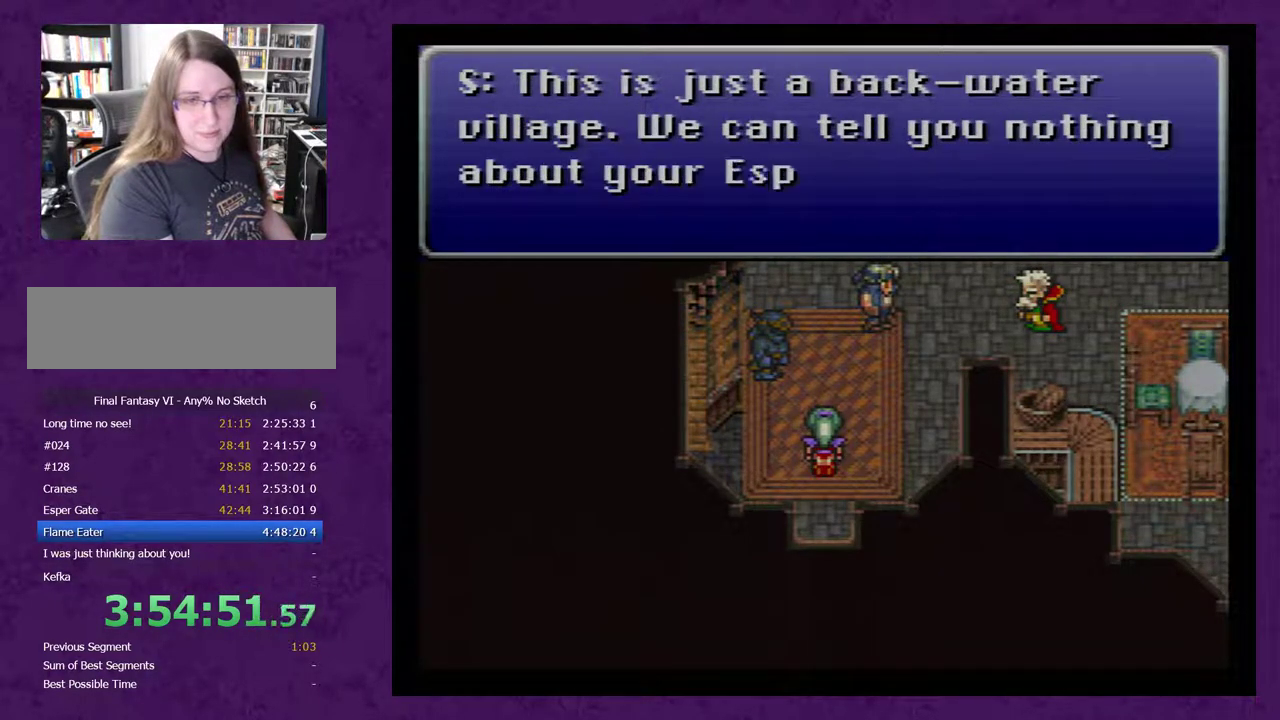
{"buttons": ["A", "DPAD_DOWN"], "events": [[17, "A", "down"], [83, "A", "up"], [183, "A", "down"], [250, "A", "up"], [300, "A", "down"], [400, "A", "up"], [467, "A", "down"]]}
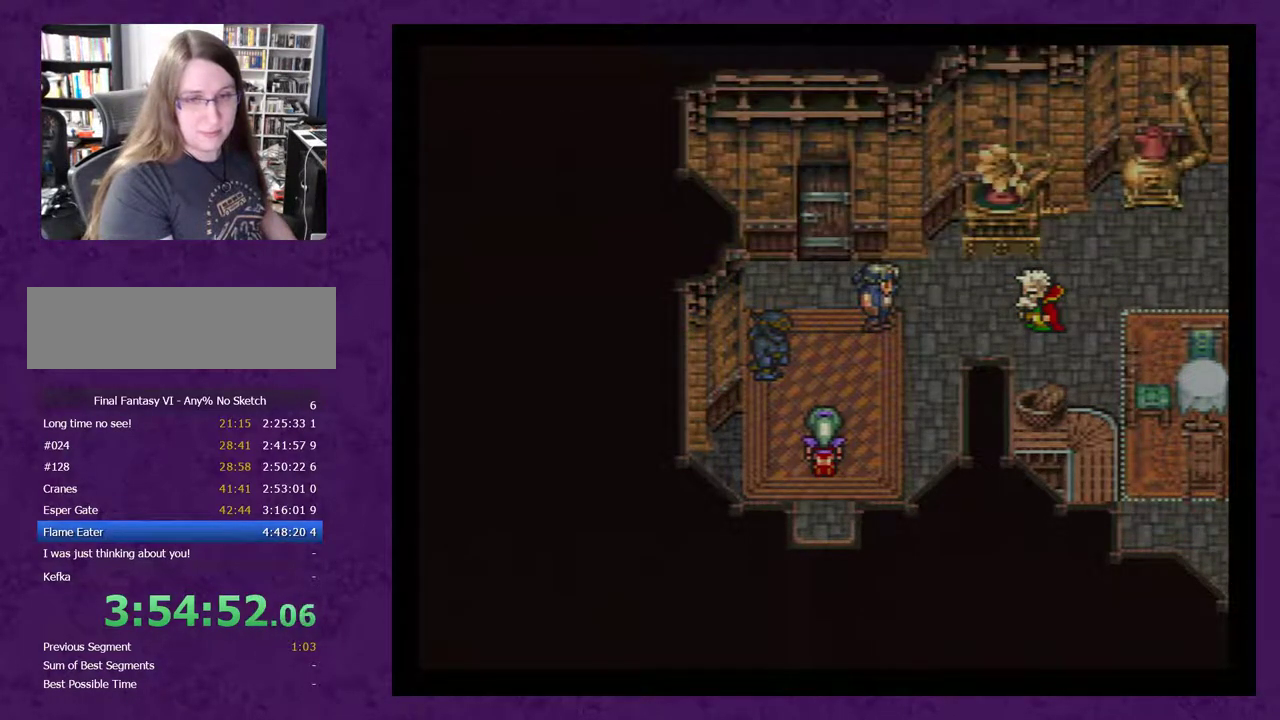
{"buttons": ["A", "DPAD_DOWN"], "events": [[50, "A", "up"], [117, "A", "down"], [217, "A", "up"], [267, "A", "down"], [367, "A", "up"], [467, "A", "down"]]}
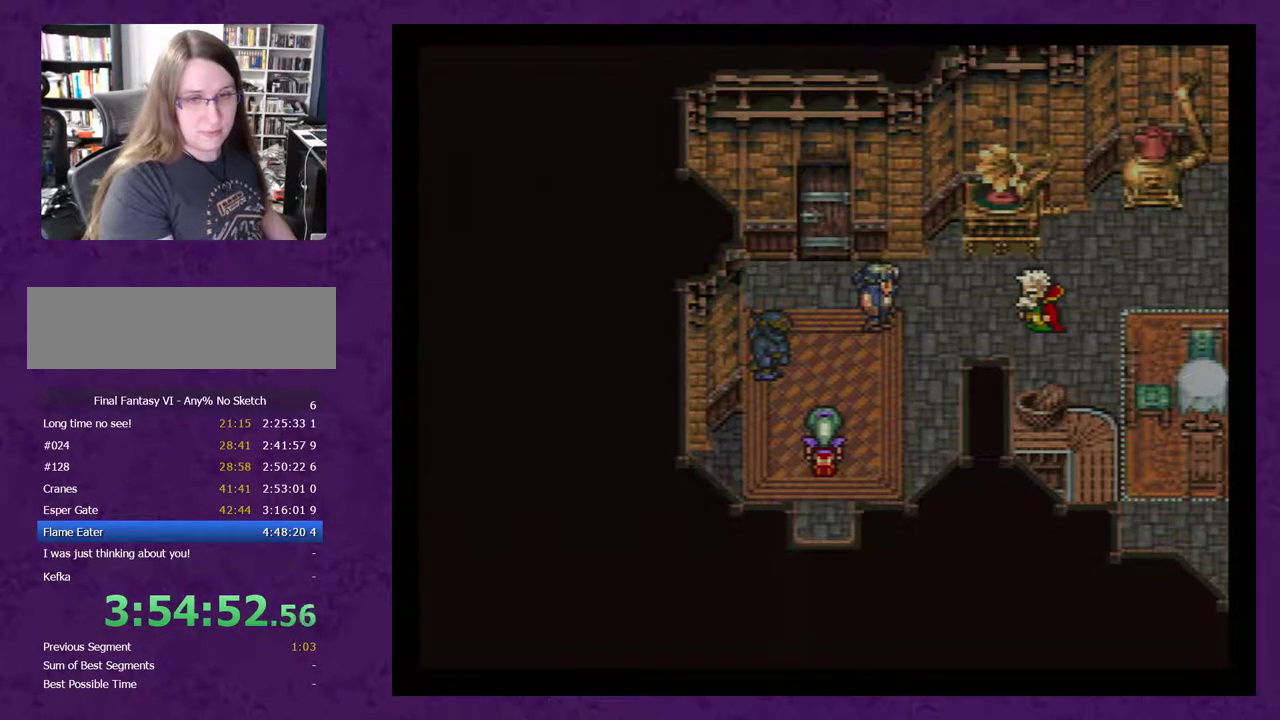
{"buttons": ["A", "DPAD_DOWN"], "events": [[50, "A", "up"], [117, "A", "down"], [217, "A", "up"], [267, "A", "down"], [367, "A", "up"], [467, "A", "down"]]}
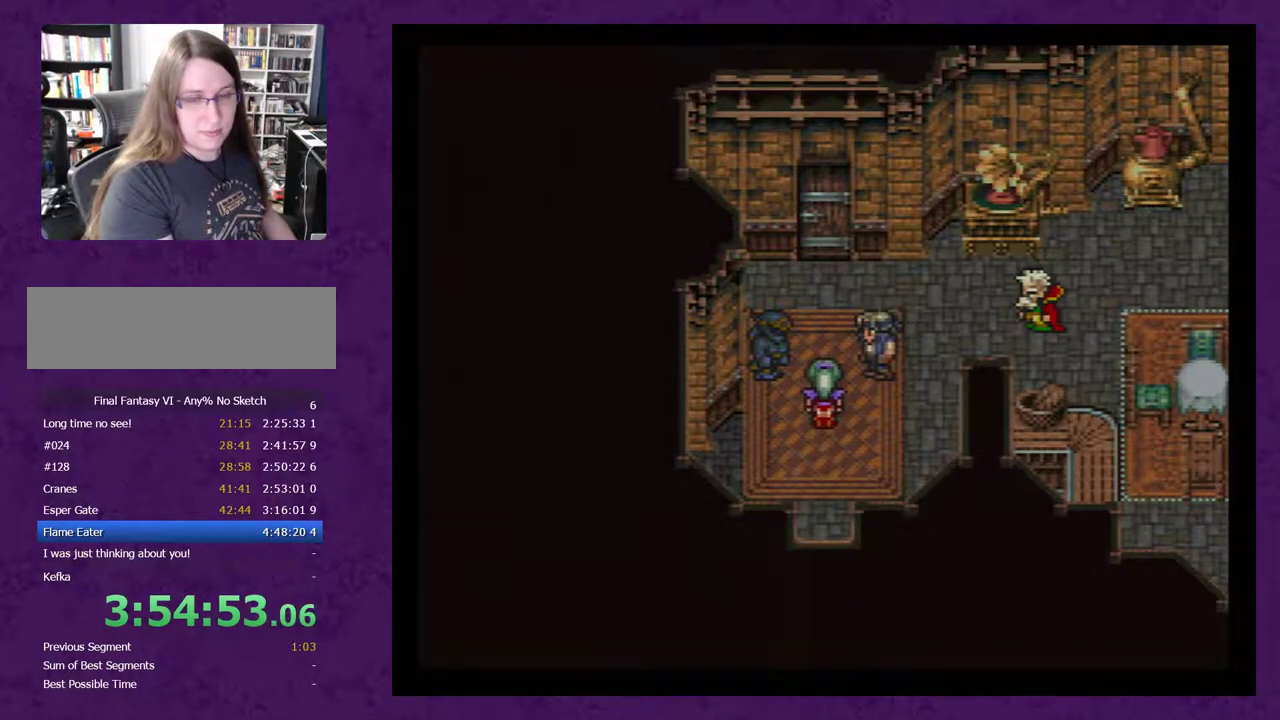
{"buttons": ["A", "DPAD_DOWN"], "events": [[217, "A", "up"], [283, "A", "down"], [367, "A", "up"], [467, "A", "down"]]}
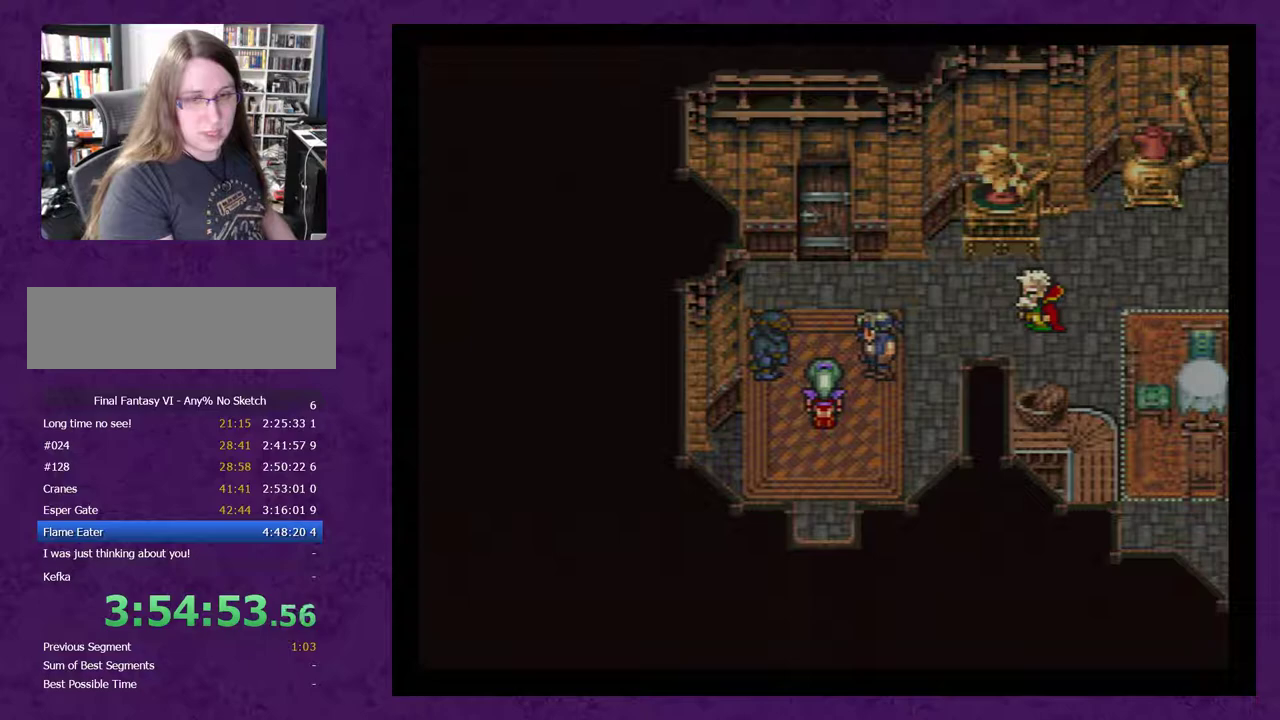
{"buttons": ["DPAD_DOWN"], "events": [[83, "A", "up"], [150, "A", "down"], [267, "A", "up"], [333, "A", "down"], [467, "A", "up"]]}
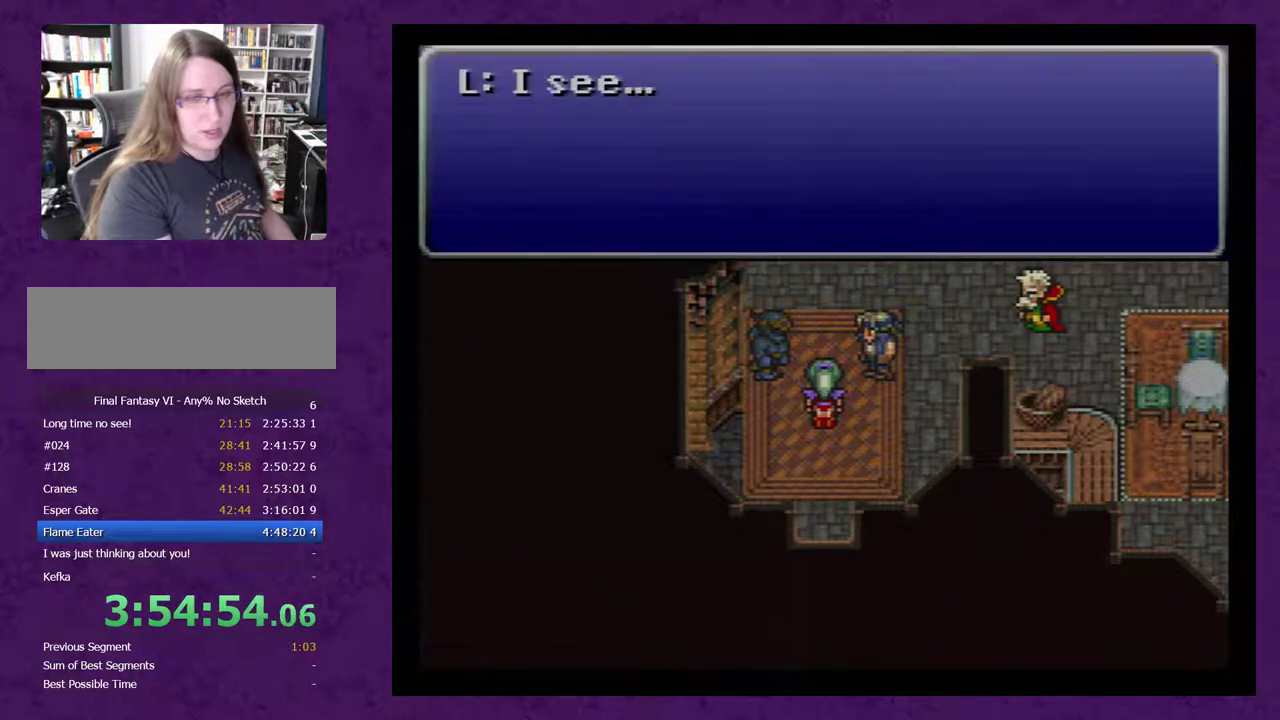
{"buttons": ["A", "DPAD_DOWN"], "events": [[50, "A", "down"], [150, "A", "up"], [217, "A", "down"], [300, "A", "up"], [400, "A", "down"]]}
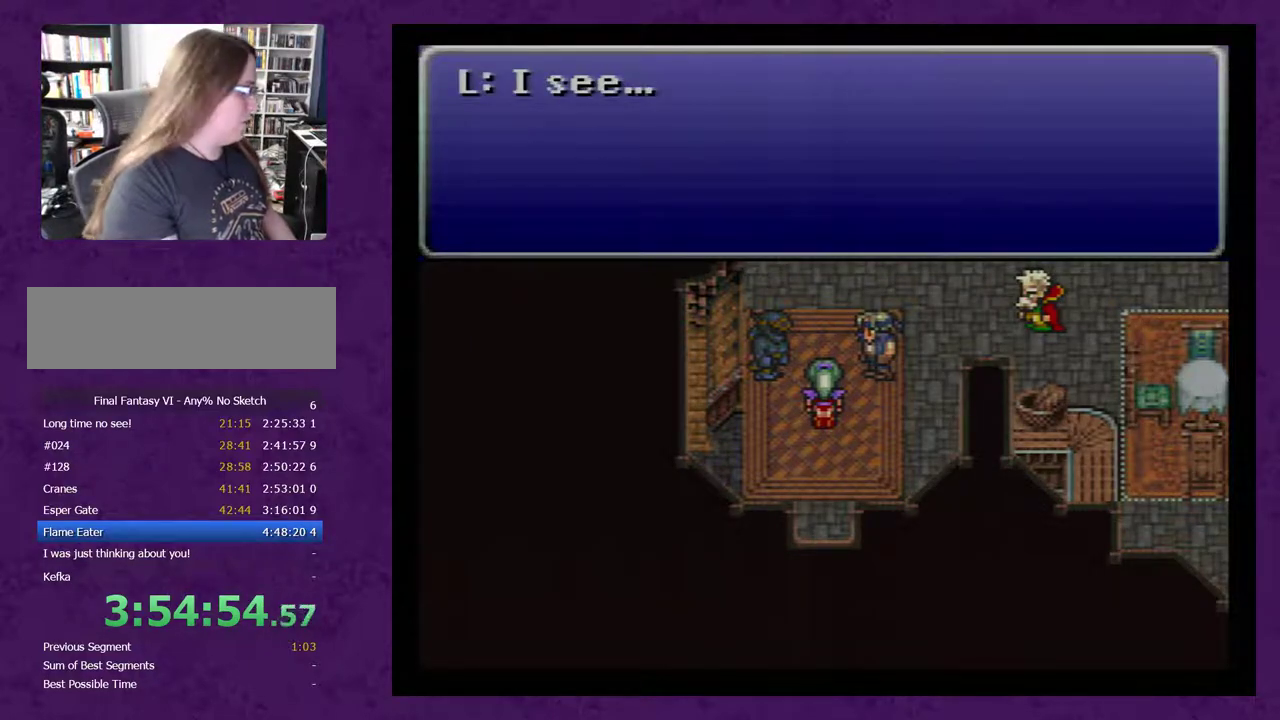
{"buttons": ["A", "DPAD_DOWN"], "events": [[17, "A", "up"], [83, "A", "down"], [200, "A", "up"], [267, "A", "down"], [400, "A", "up"], [450, "A", "down"]]}
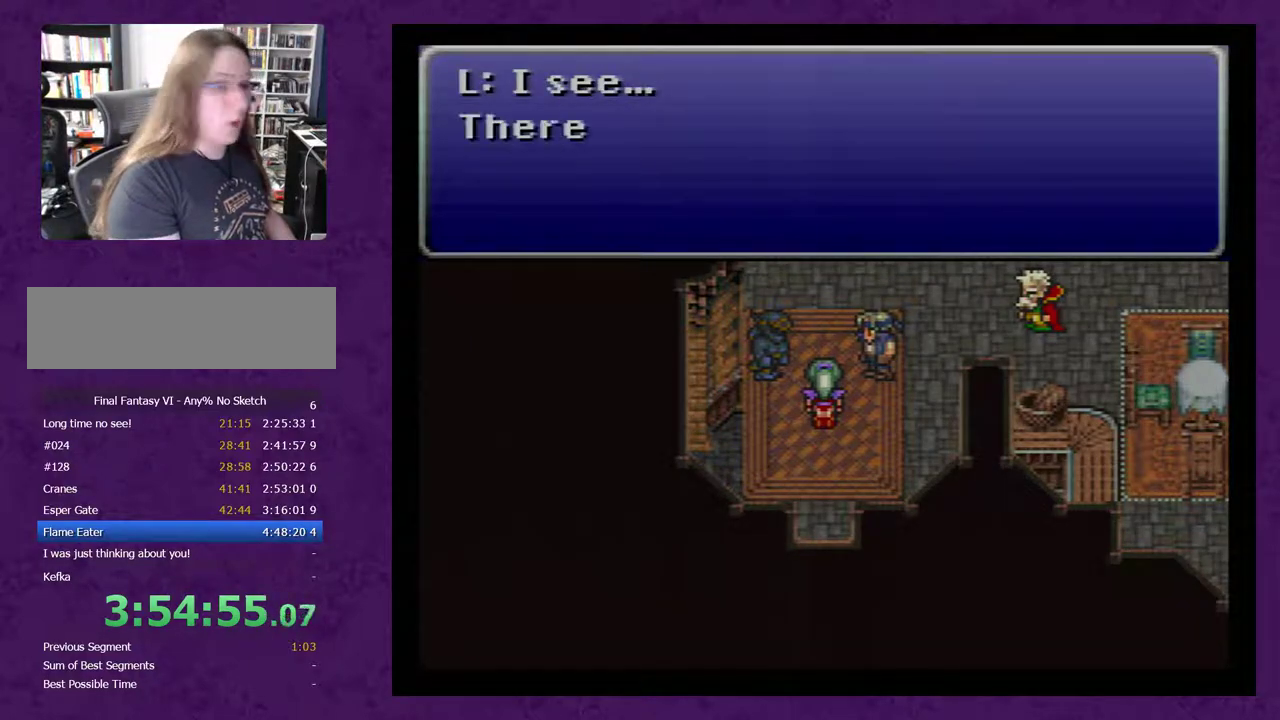
{"buttons": ["A", "DPAD_DOWN"], "events": [[50, "A", "up"], [133, "A", "down"], [233, "A", "up"], [333, "A", "down"], [417, "A", "up"], [483, "A", "down"]]}
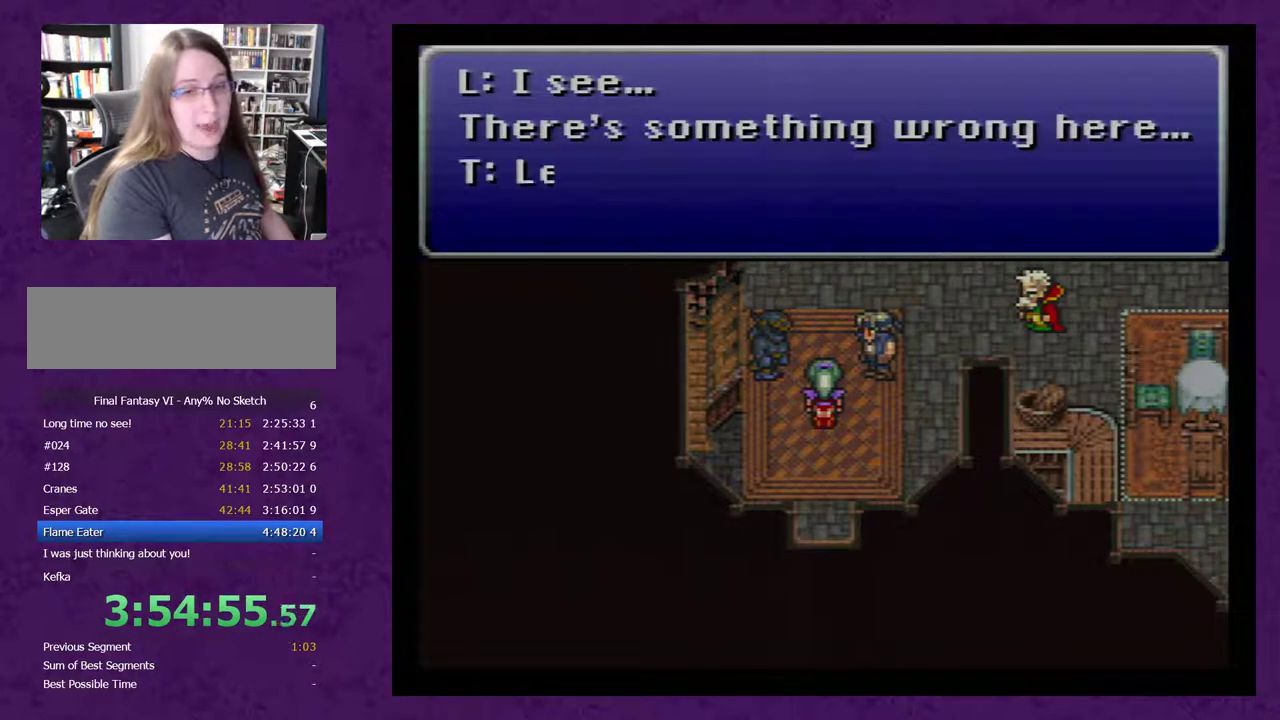
{"buttons": ["A", "DPAD_DOWN"], "events": [[100, "A", "up"], [167, "A", "down"], [250, "A", "up"], [350, "A", "down"], [433, "A", "up"], [500, "A", "down"]]}
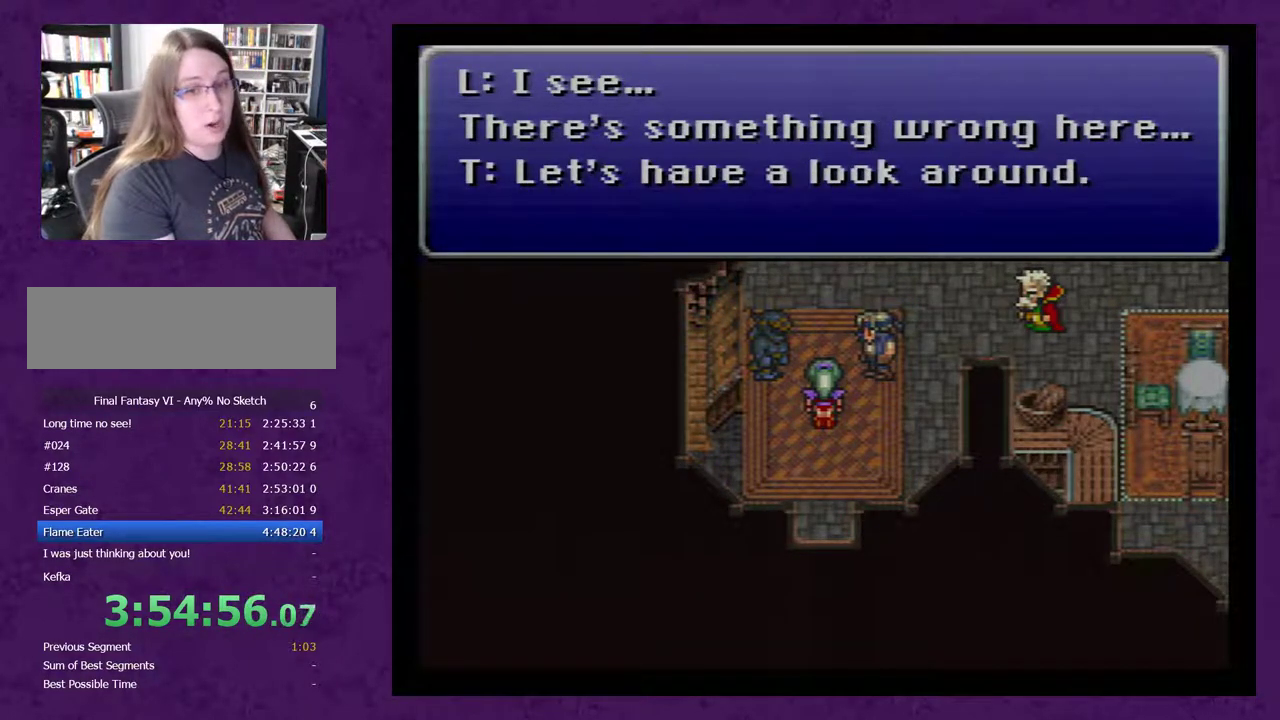
{"buttons": ["DPAD_DOWN"], "events": [[133, "A", "up"], [183, "A", "down"], [283, "A", "up"], [367, "A", "down"], [500, "A", "up"]]}
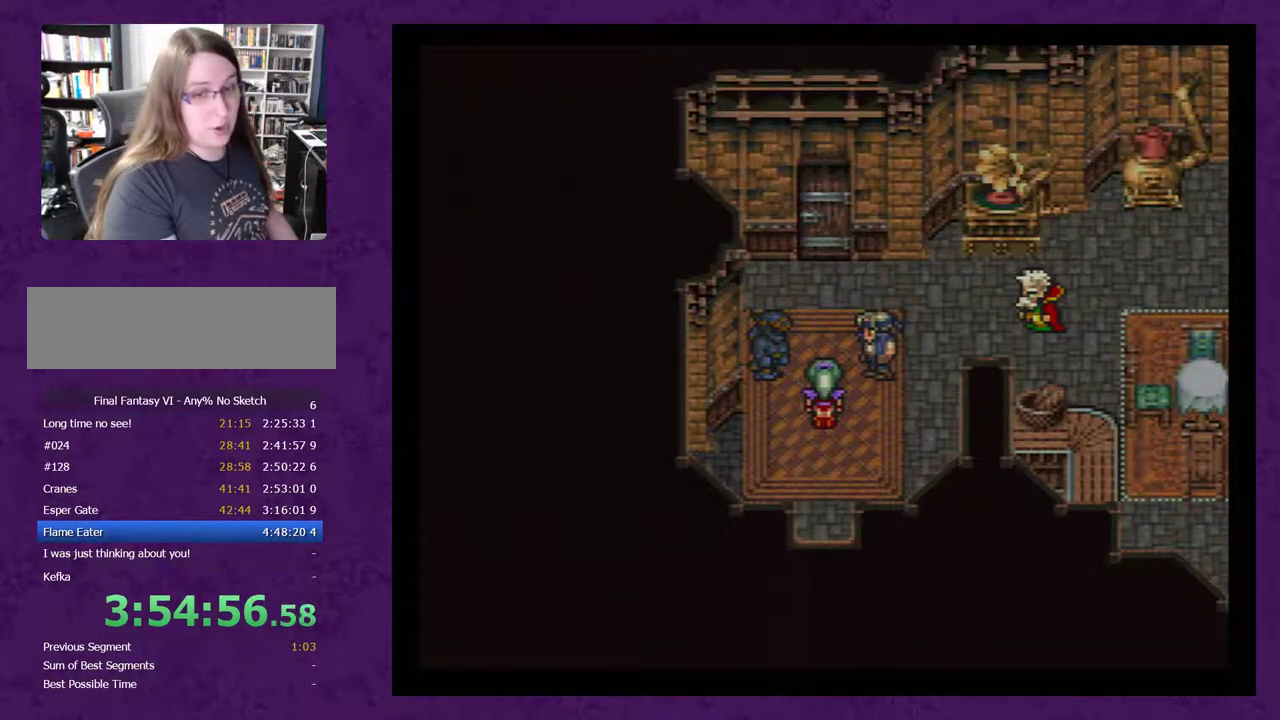
{"buttons": ["A", "DPAD_DOWN"], "events": [[83, "A", "down"], [217, "A", "up"], [267, "A", "down"], [400, "A", "up"], [467, "A", "down"]]}
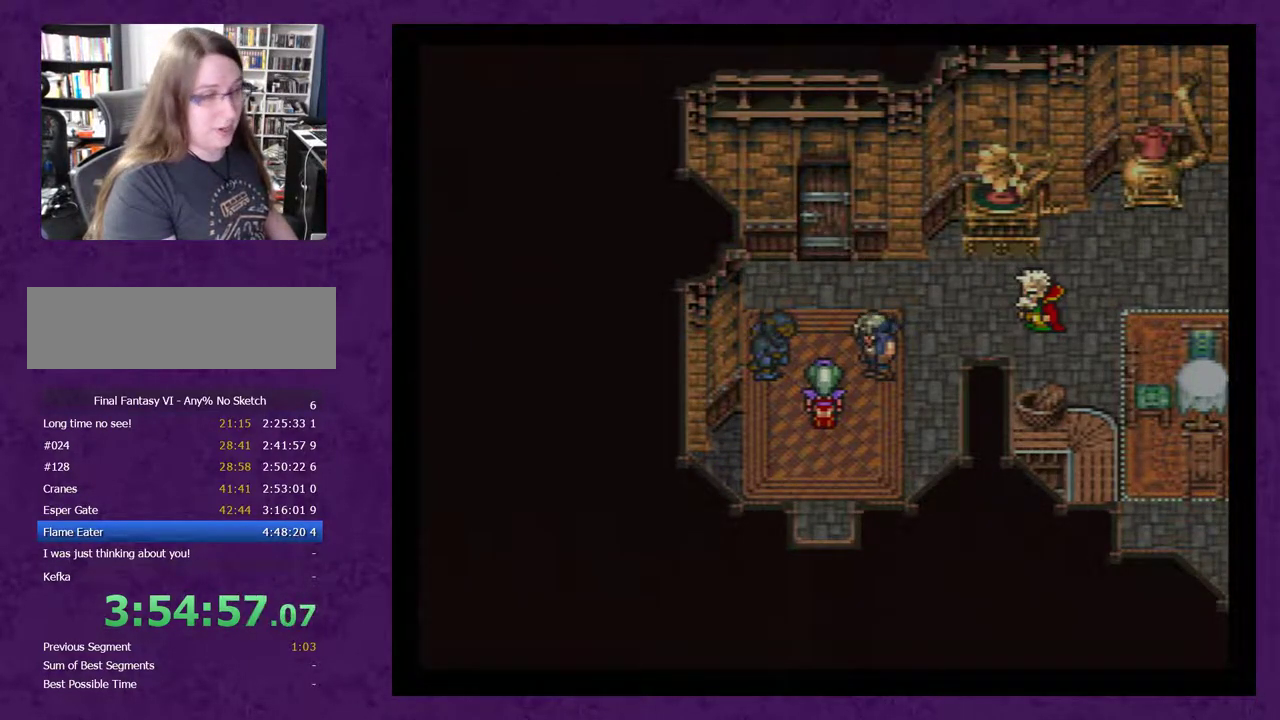
{"buttons": ["A", "DPAD_DOWN"], "events": [[50, "A", "up"], [117, "A", "down"], [183, "A", "up"], [267, "A", "down"], [333, "A", "up"], [417, "A", "down"]]}
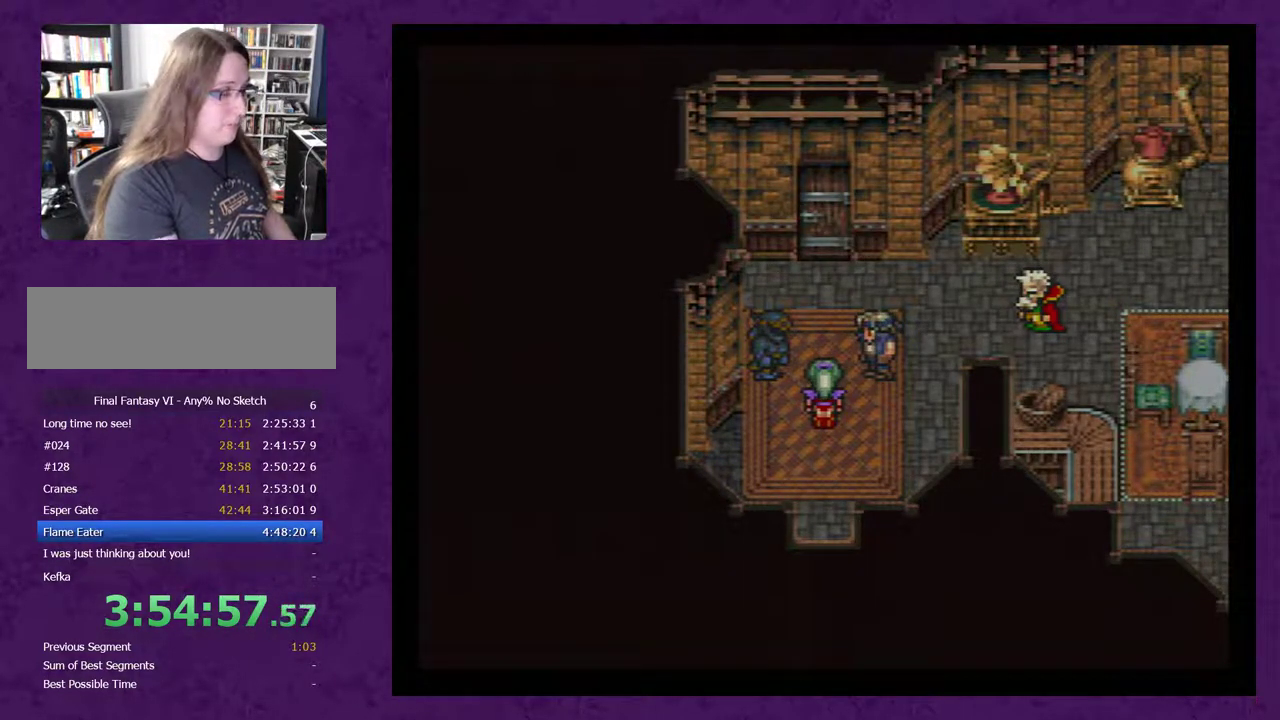
{"buttons": ["DPAD_DOWN"], "events": [[17, "A", "up"], [233, "A", "down"], [300, "A", "up"], [383, "A", "down"], [450, "A", "up"]]}
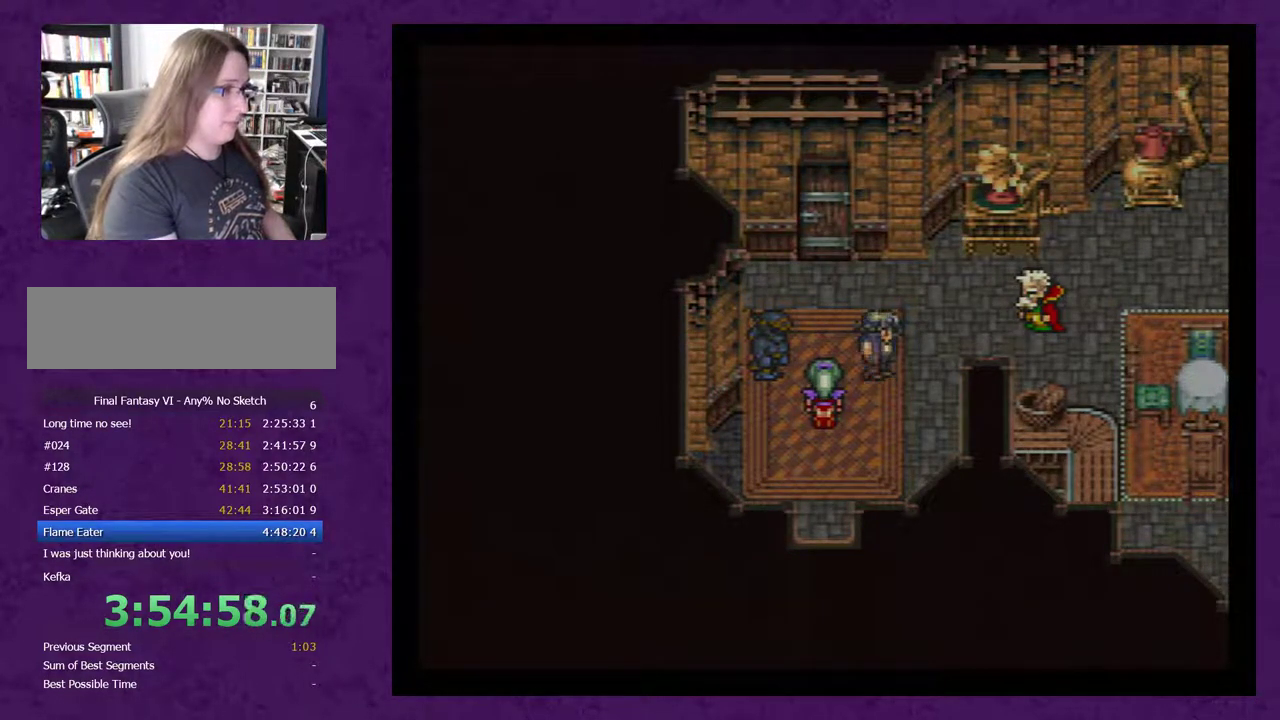
{"buttons": ["A", "DPAD_DOWN"], "events": [[17, "A", "down"], [100, "A", "up"], [167, "A", "down"], [233, "A", "up"], [283, "A", "down"], [383, "A", "up"], [450, "A", "down"]]}
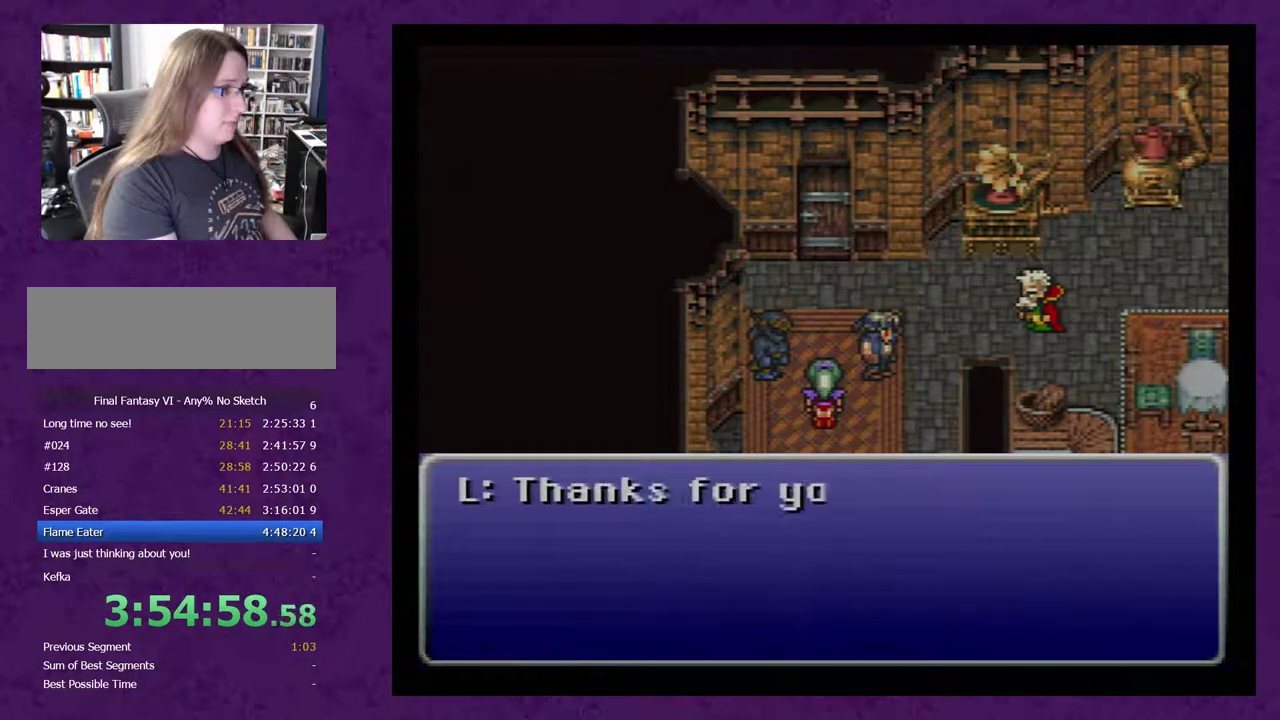
{"buttons": ["DPAD_DOWN"], "events": [[17, "A", "up"], [100, "A", "down"], [167, "A", "up"], [233, "A", "down"], [317, "A", "up"], [383, "A", "down"], [483, "A", "up"]]}
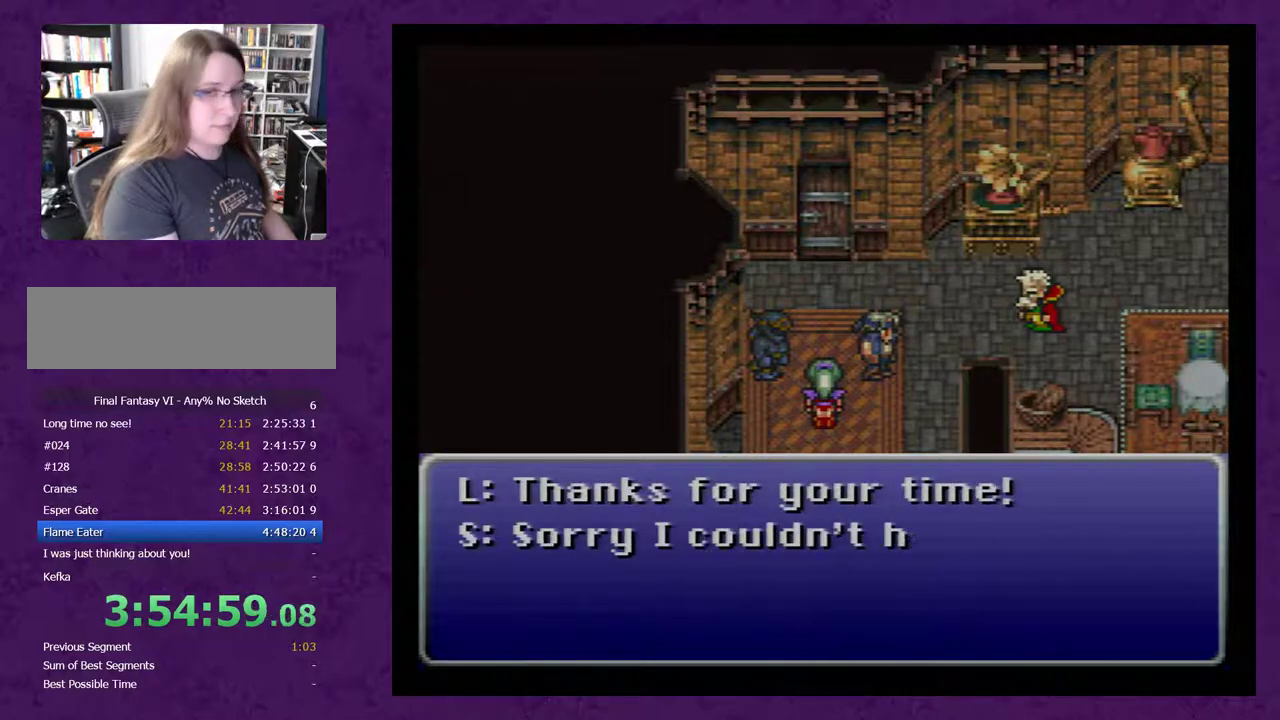
{"buttons": ["DPAD_DOWN"], "events": [[67, "A", "down"], [167, "A", "up"], [233, "A", "down"], [317, "A", "up"], [383, "A", "down"], [483, "A", "up"]]}